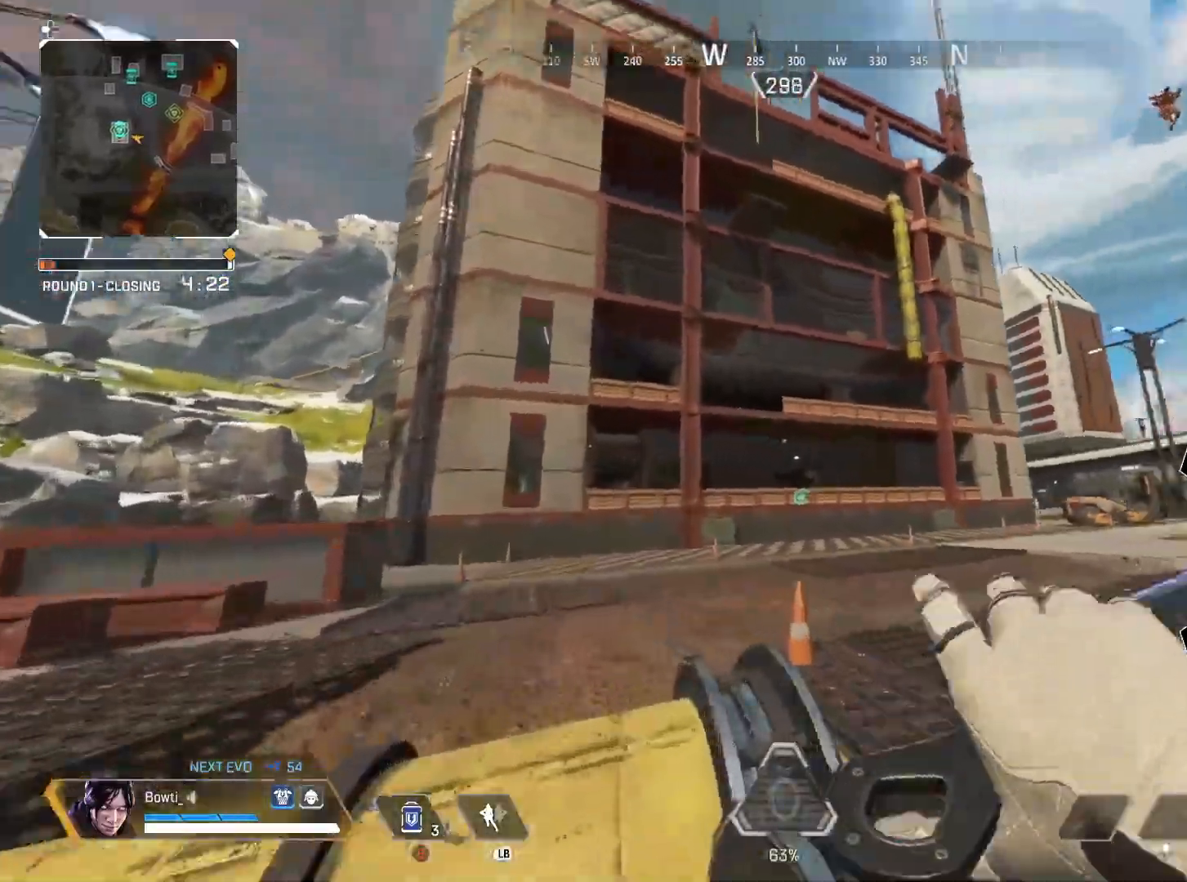
Gameplay with a controller (PlayStation layout); each line is a JSON object with the inputs held at the frame after it. "events" lists button and stick changes between this image and that frame as [ms after this image, input, new state], when the widget could be followed in between. Not read: R3.
{"buttons": ["CROSS", "TRIANGLE", "DPAD_RIGHT"], "left_stick": "right", "right_stick": "right", "events": [[50, "right_stick", "center"], [317, "CROSS", "down"], [350, "DPAD_RIGHT", "down"], [350, "left_stick", "up-right"], [350, "right_stick", "right"], [417, "left_stick", "right"]]}
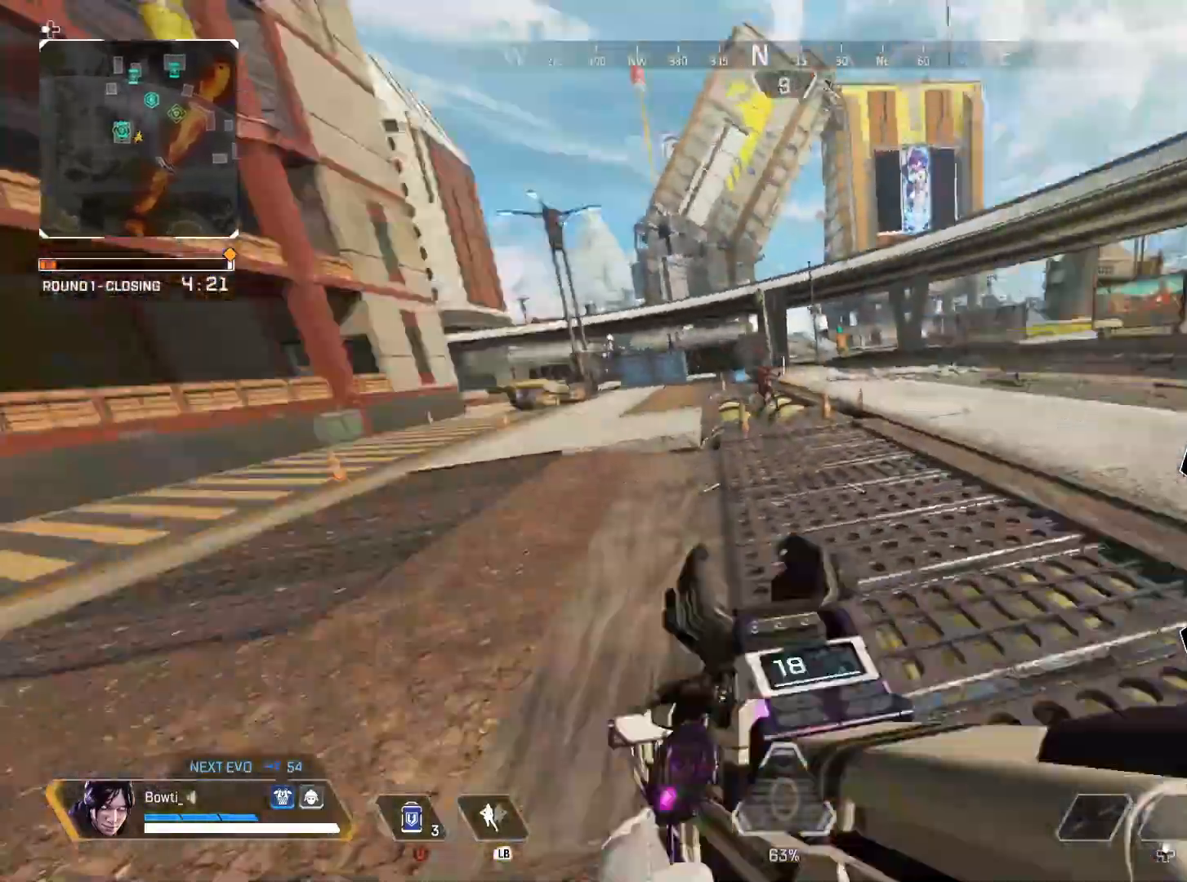
{"buttons": ["TRIANGLE"], "left_stick": "right", "right_stick": "center", "events": [[50, "right_stick", "center"], [83, "CROSS", "up"], [83, "DPAD_RIGHT", "up"], [117, "right_stick", "left"], [383, "right_stick", "up"], [450, "right_stick", "center"]]}
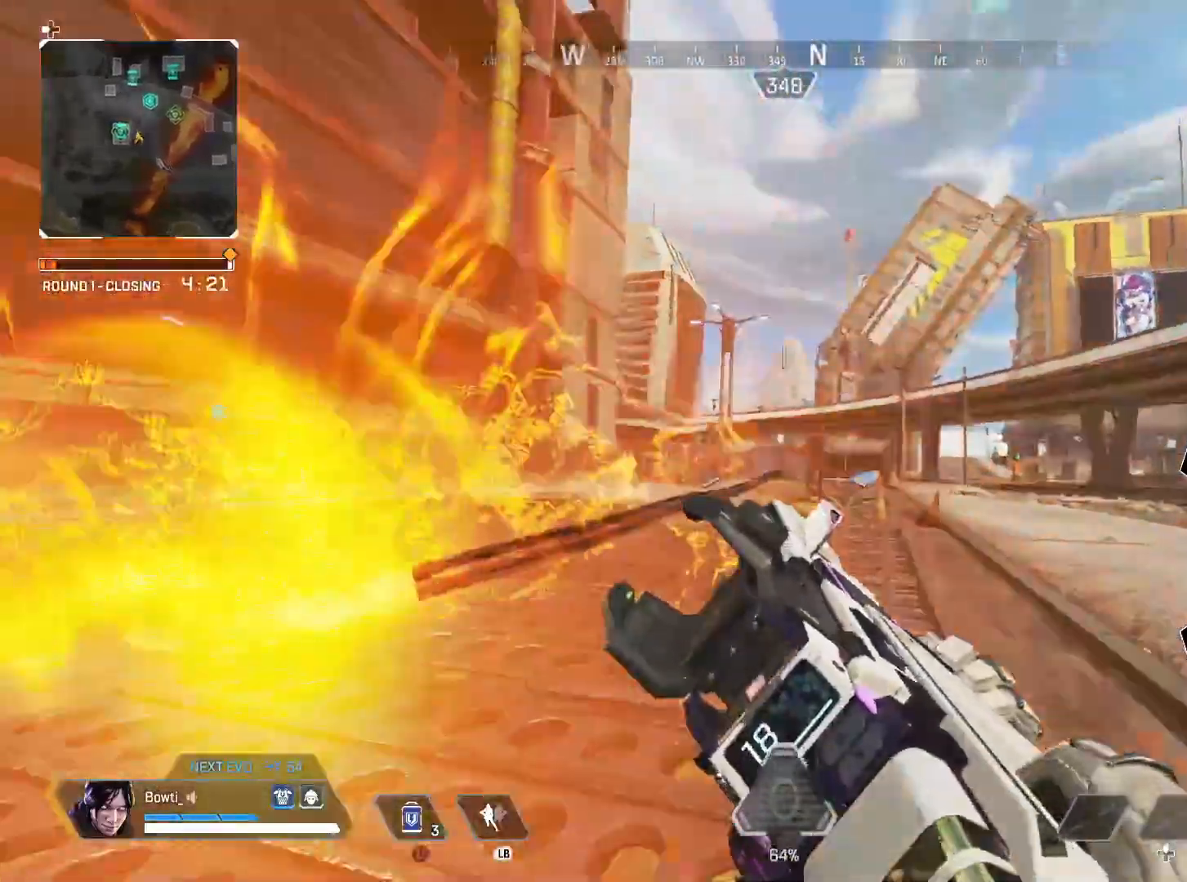
{"buttons": ["L2", "R2"], "left_stick": "right", "right_stick": "center", "events": [[117, "R2", "down"], [167, "TRIANGLE", "up"], [250, "right_stick", "down-left"], [283, "left_stick", "left"], [317, "right_stick", "down"], [383, "left_stick", "center"], [400, "L2", "down"], [450, "left_stick", "right"], [450, "right_stick", "center"]]}
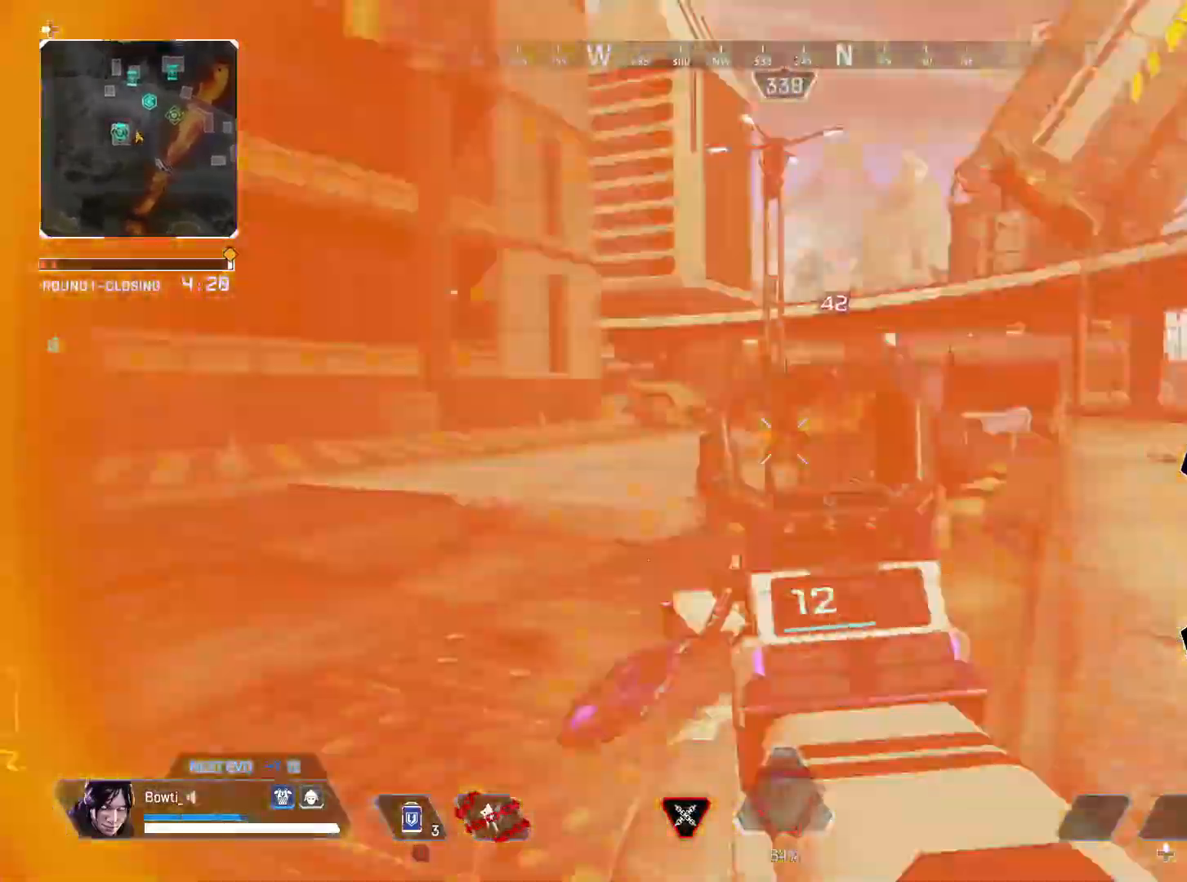
{"buttons": [], "left_stick": "up-right", "right_stick": "center", "events": [[150, "right_stick", "up-left"], [250, "right_stick", "left"], [417, "L2", "up"], [417, "right_stick", "right"], [450, "left_stick", "up-right"], [483, "R2", "up"], [483, "right_stick", "center"]]}
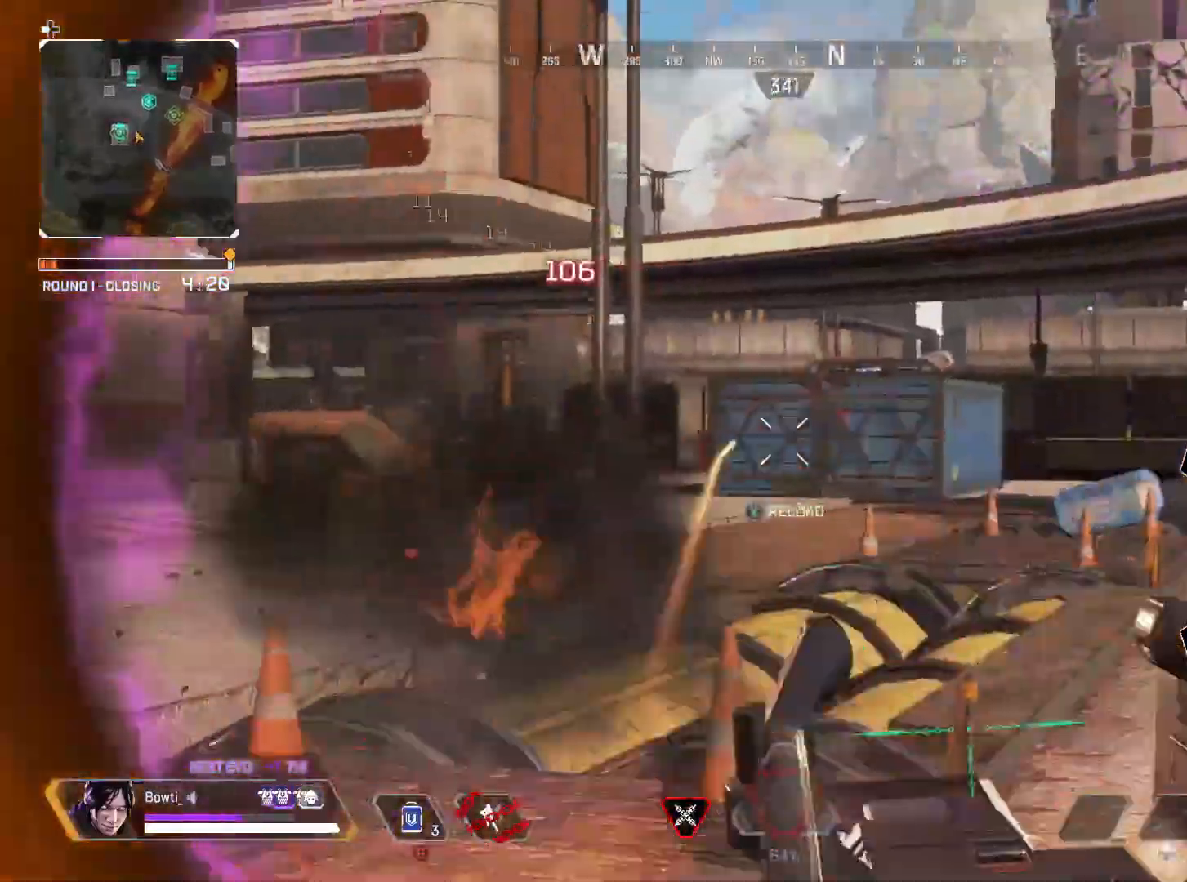
{"buttons": ["CROSS"], "left_stick": "up-right", "right_stick": "left", "events": [[50, "L1", "down"], [117, "L1", "up"], [350, "CROSS", "down"], [383, "right_stick", "left"]]}
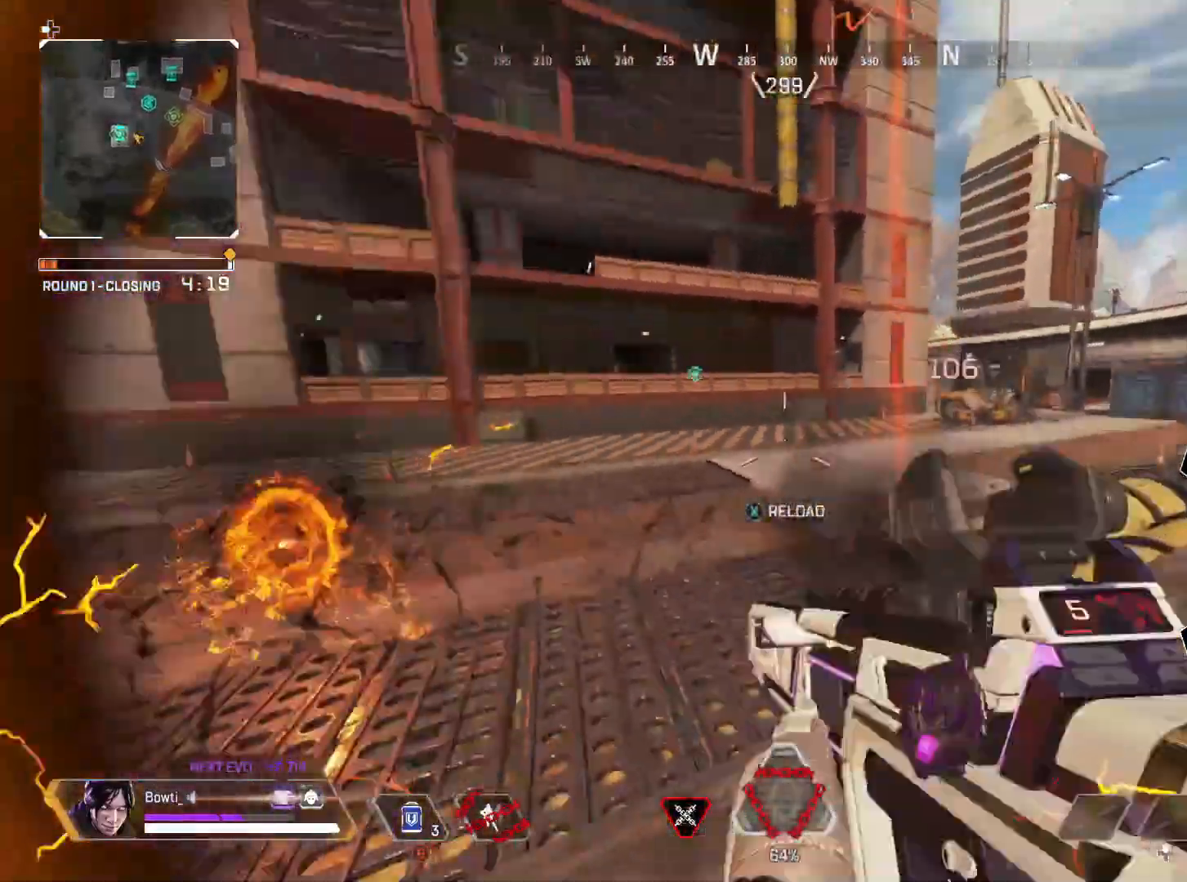
{"buttons": [], "left_stick": "up-right", "right_stick": "center", "events": [[17, "CROSS", "up"], [50, "left_stick", "right"], [50, "right_stick", "center"], [283, "left_stick", "up-right"], [283, "right_stick", "right"], [417, "right_stick", "center"]]}
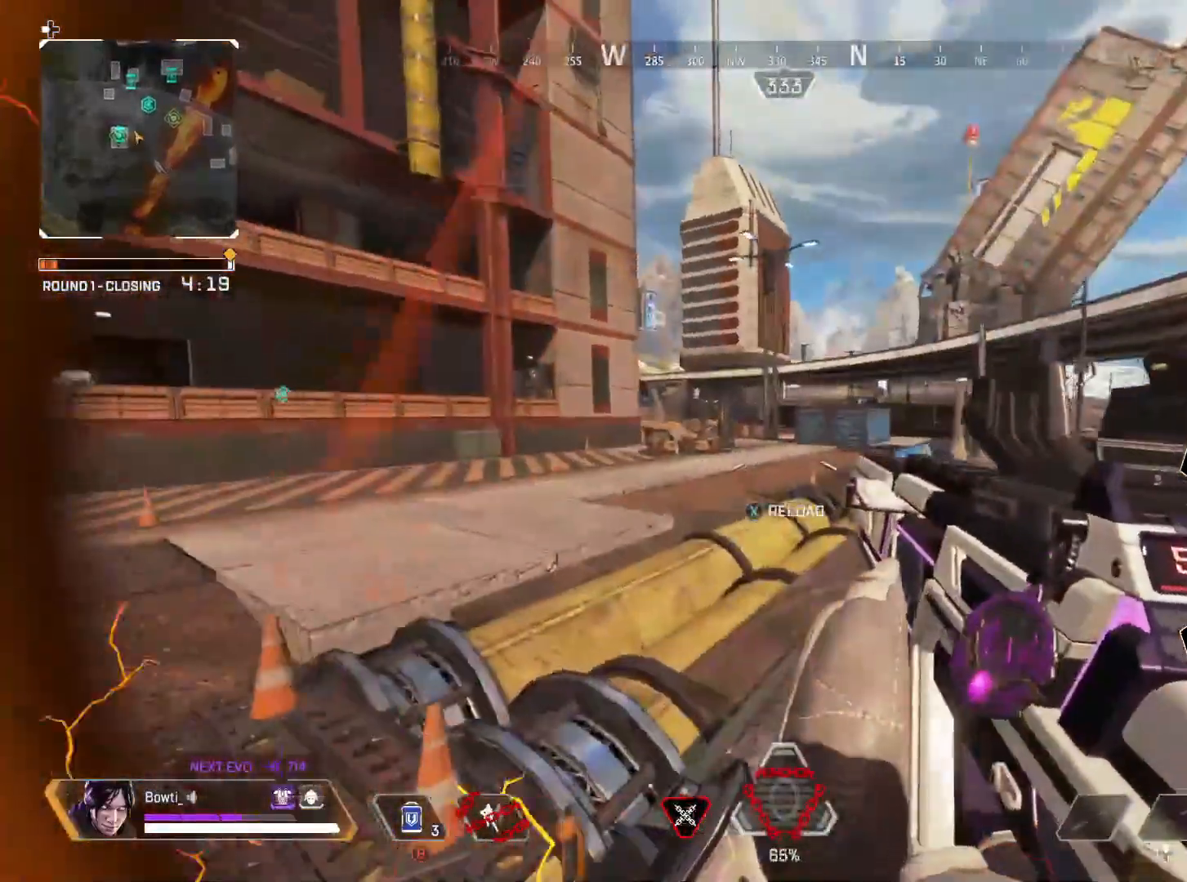
{"buttons": [], "left_stick": "up-right", "right_stick": "center", "events": [[17, "SQUARE", "down"], [83, "SQUARE", "up"]]}
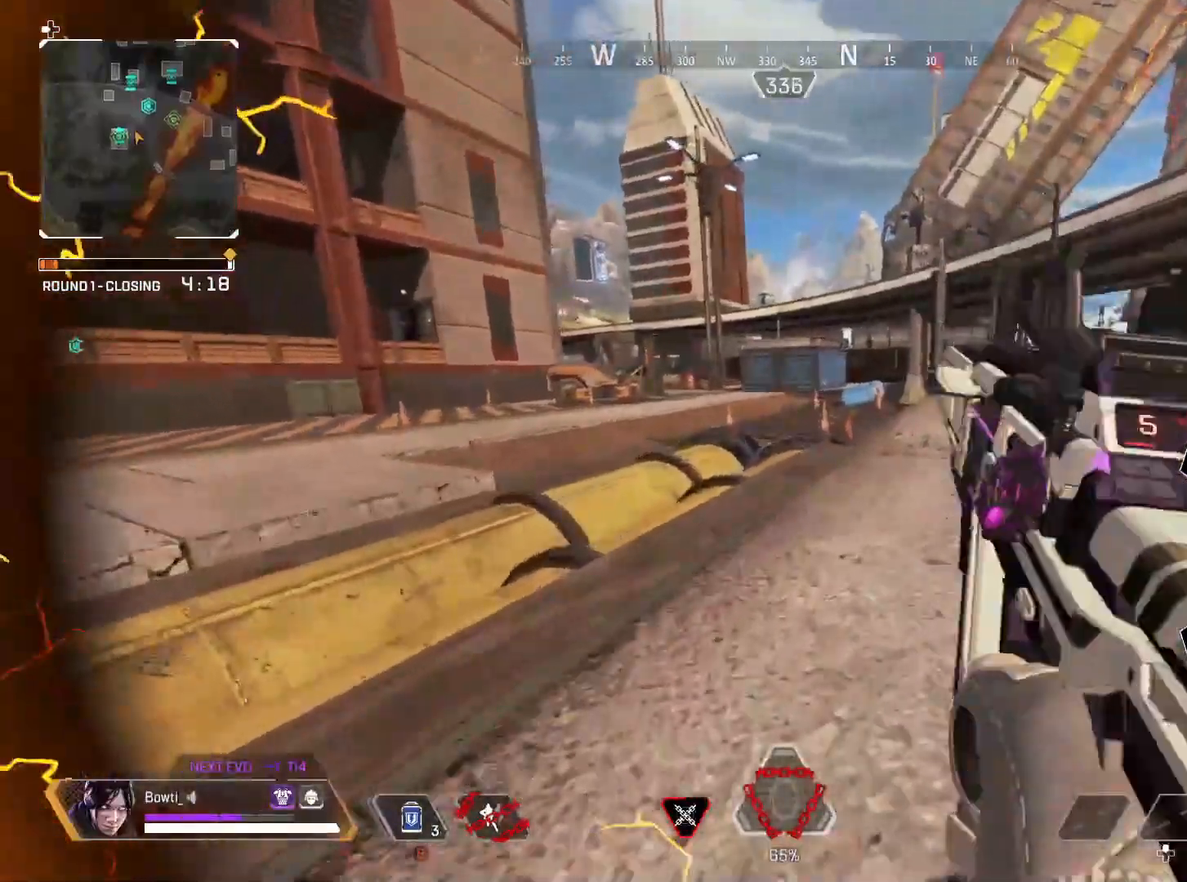
{"buttons": [], "left_stick": "up-right", "right_stick": "center", "events": [[150, "right_stick", "up-left"], [250, "right_stick", "center"]]}
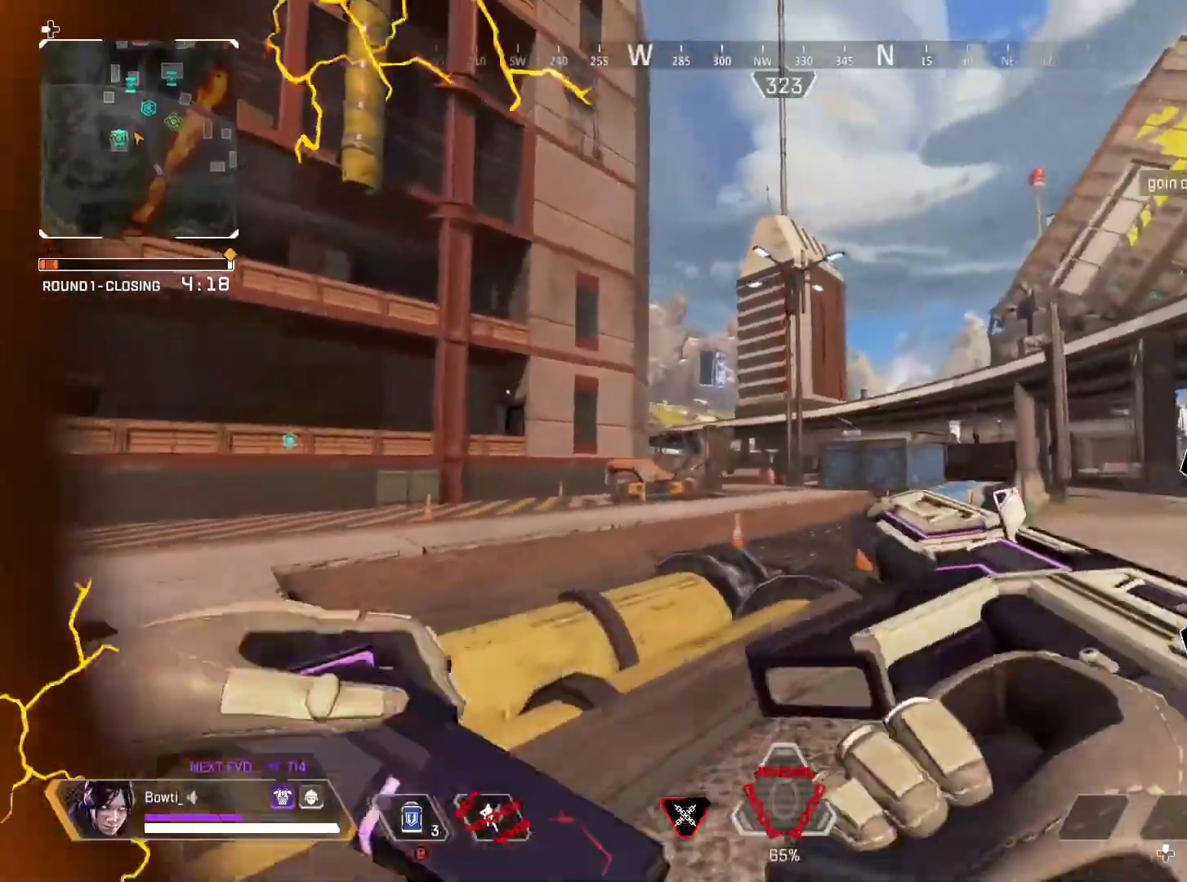
{"buttons": ["TRIANGLE"], "left_stick": "up-right", "right_stick": "center", "events": [[217, "right_stick", "down-right"], [283, "TRIANGLE", "down"], [383, "right_stick", "center"]]}
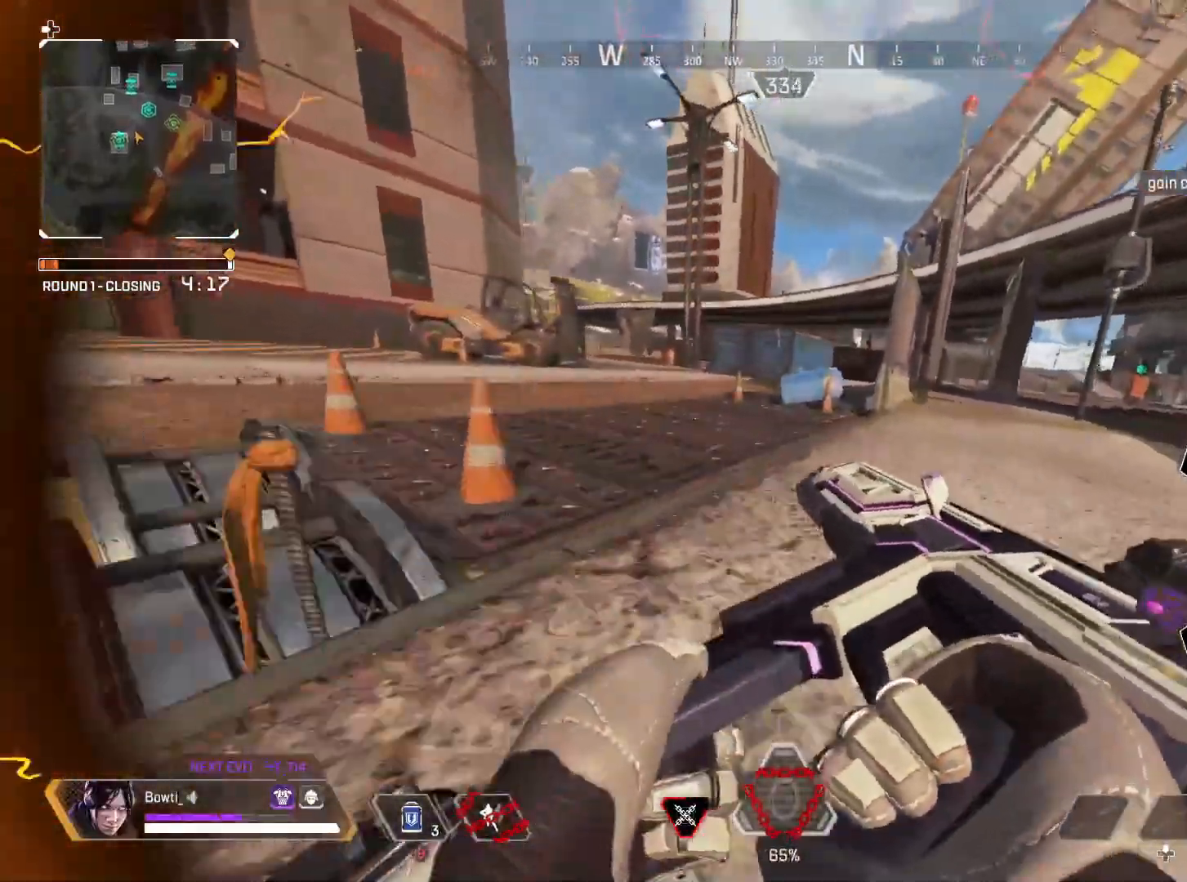
{"buttons": [], "left_stick": "up", "right_stick": "center"}
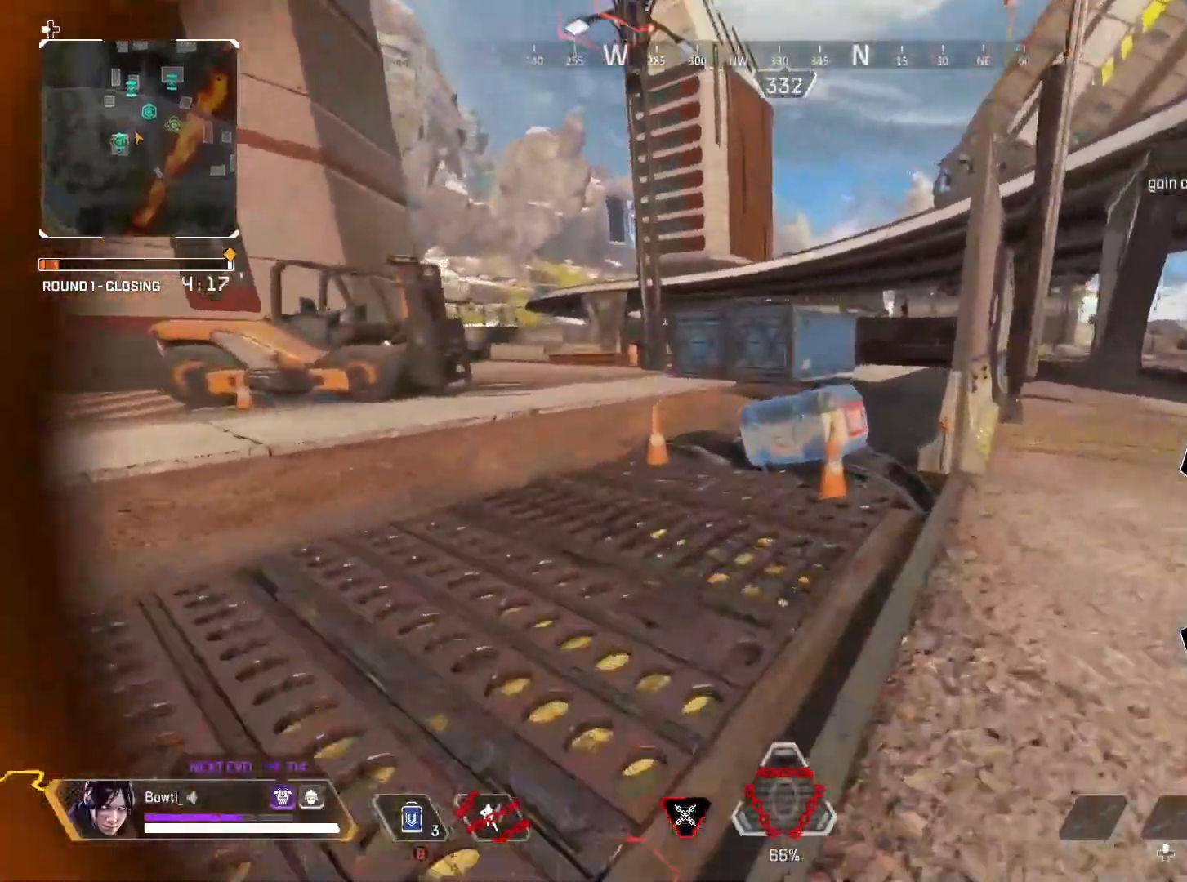
{"buttons": [], "left_stick": "up-right", "right_stick": "right", "events": [[83, "R1", "down"], [283, "CROSS", "down"], [283, "R1", "up"], [283, "TRIANGLE", "down"], [317, "CROSS", "up"], [317, "TRIANGLE", "up"], [317, "left_stick", "down-right"], [317, "right_stick", "right"], [483, "left_stick", "up-right"]]}
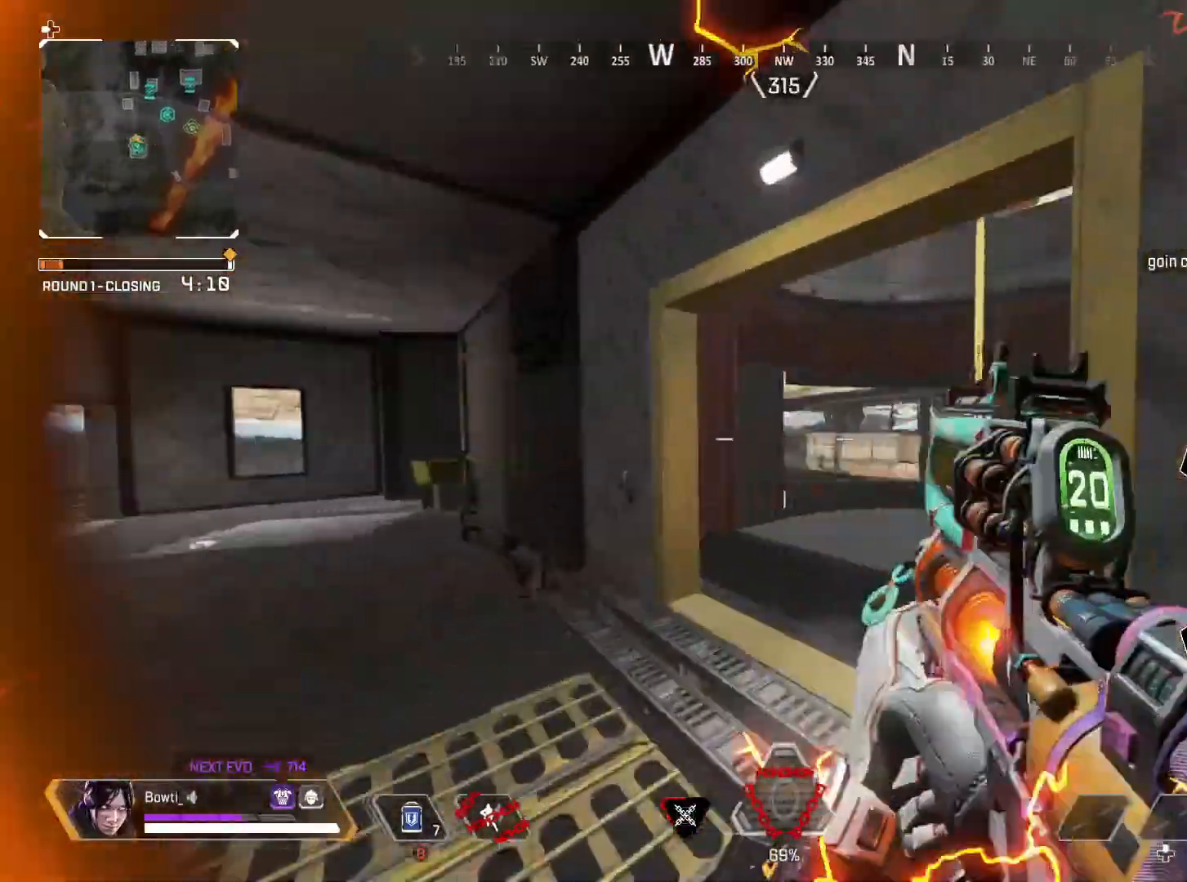
{"buttons": [], "left_stick": "up", "right_stick": "up-right", "events": [[17, "right_stick", "center"], [117, "left_stick", "up"], [117, "right_stick", "right"], [183, "right_stick", "up-right"]]}
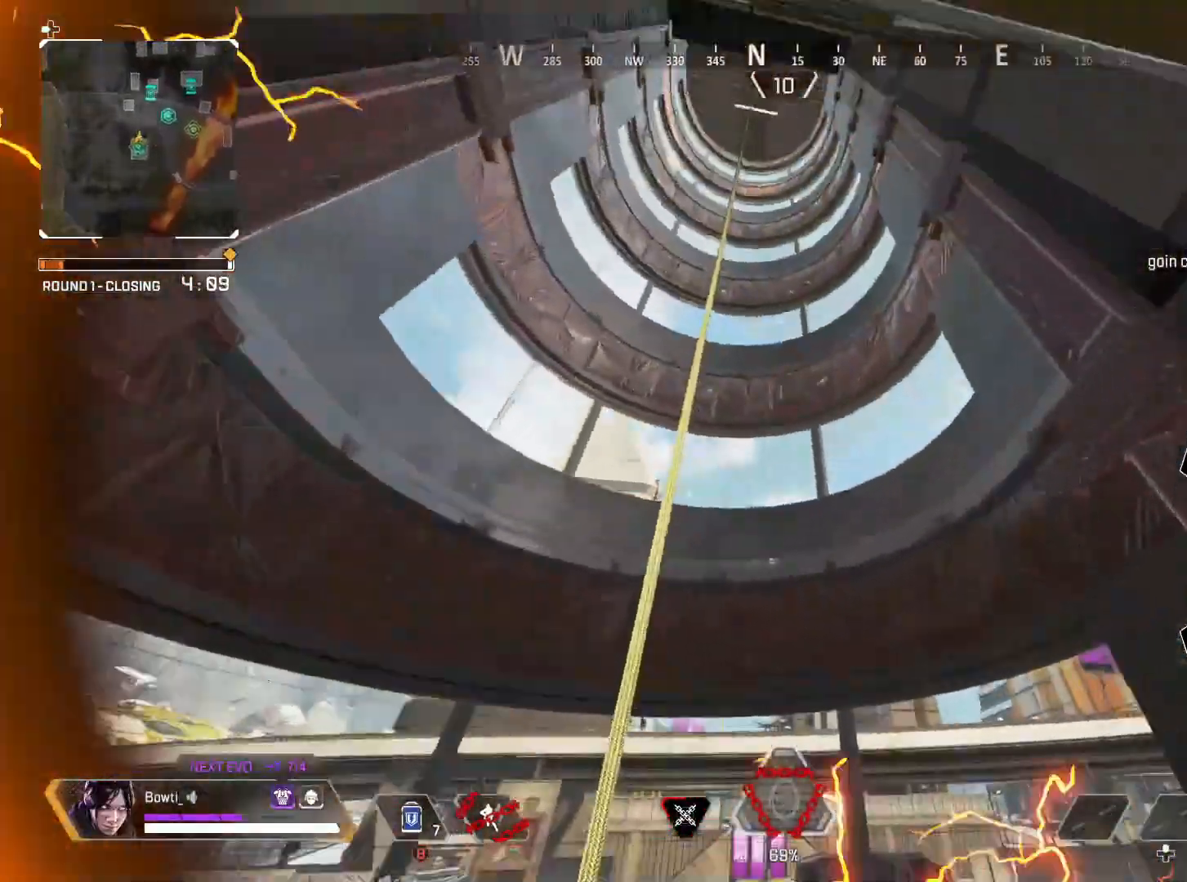
{"buttons": [], "left_stick": "up", "right_stick": "left", "events": [[117, "R1", "down"], [150, "CROSS", "down"], [150, "left_stick", "right"], [183, "right_stick", "center"], [217, "CROSS", "up"], [217, "R1", "up"], [250, "left_stick", "down"], [283, "CROSS", "down"], [317, "right_stick", "left"], [383, "CROSS", "up"], [417, "left_stick", "left"], [483, "left_stick", "up"]]}
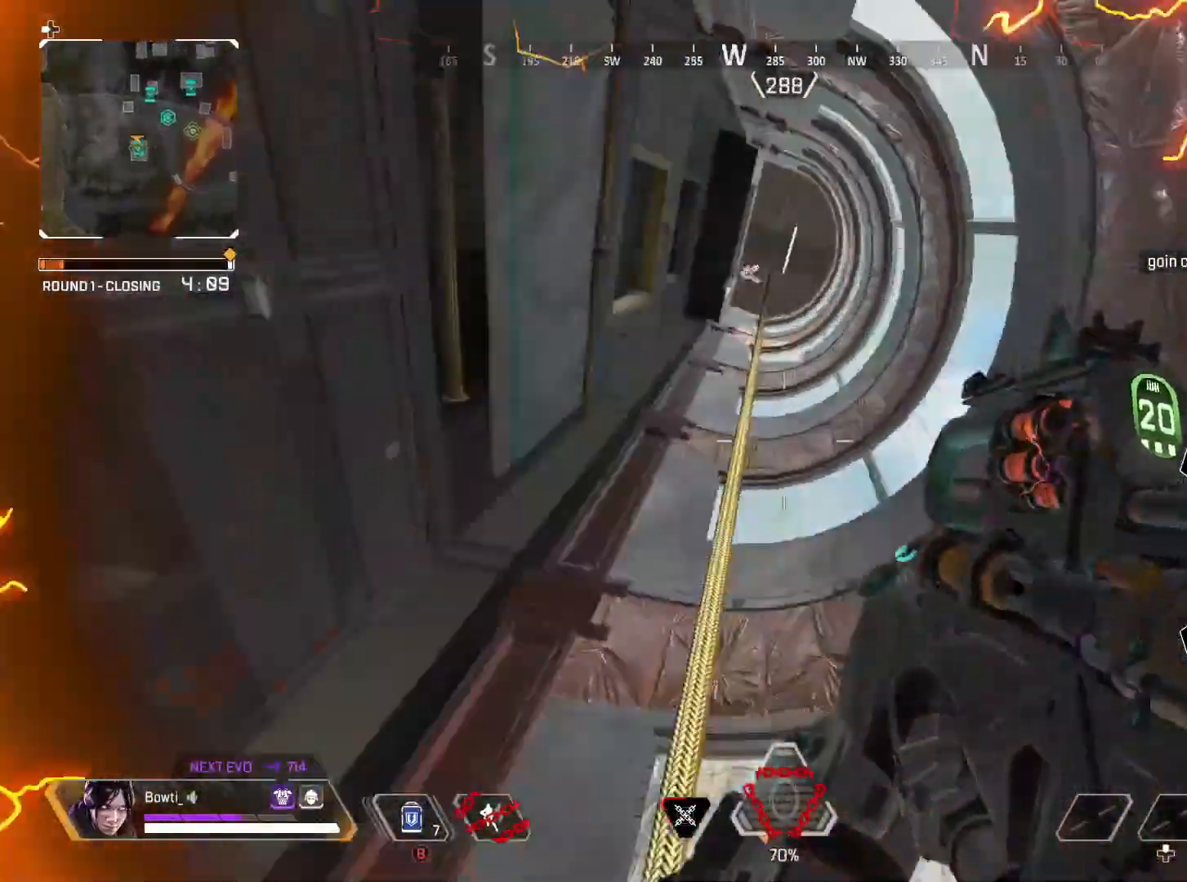
{"buttons": [], "left_stick": "center", "right_stick": "left", "events": [[17, "R1", "down"], [83, "left_stick", "center"], [150, "R1", "up"], [217, "right_stick", "center"], [417, "right_stick", "left"]]}
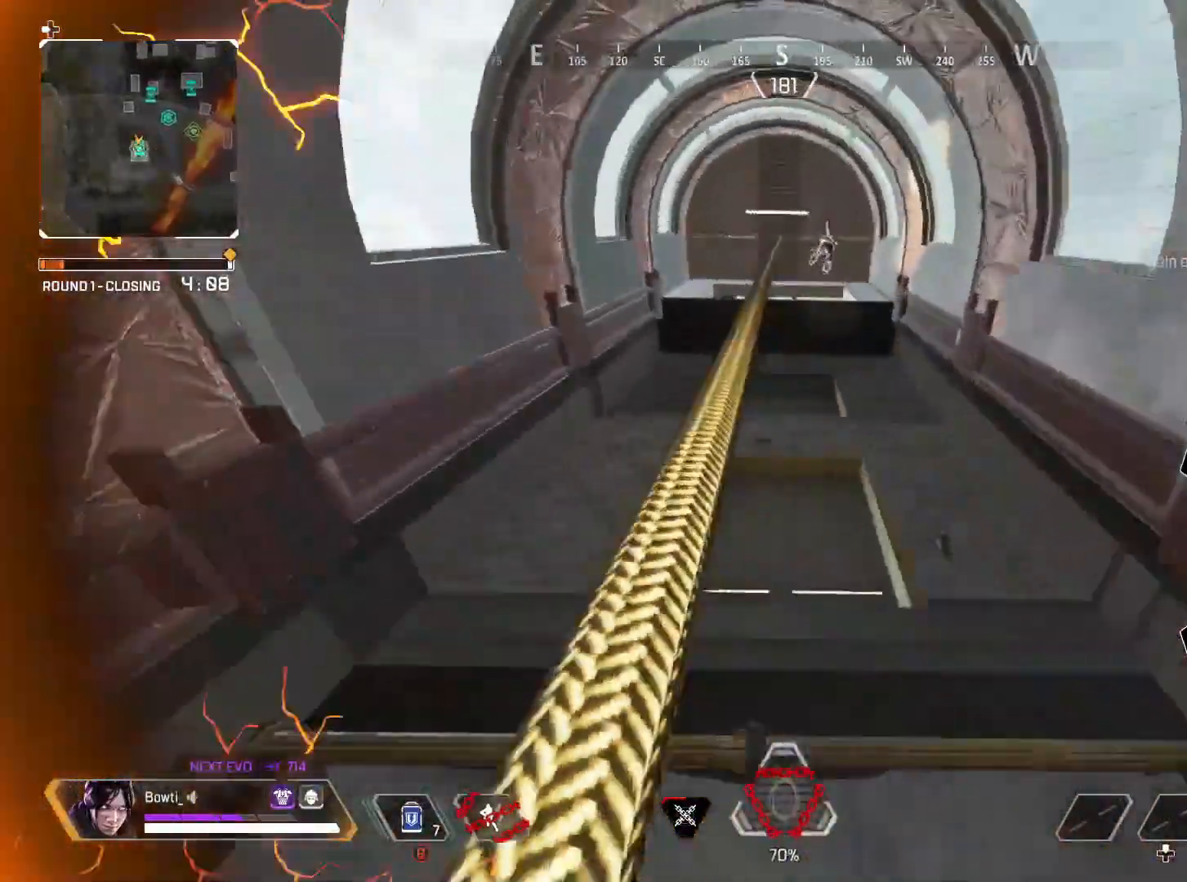
{"buttons": [], "left_stick": "up-left", "right_stick": "center", "events": [[17, "right_stick", "center"], [50, "left_stick", "up-left"], [183, "CROSS", "down"], [183, "right_stick", "right"], [250, "left_stick", "down-left"], [350, "CROSS", "up"], [350, "right_stick", "center"], [450, "left_stick", "up-left"]]}
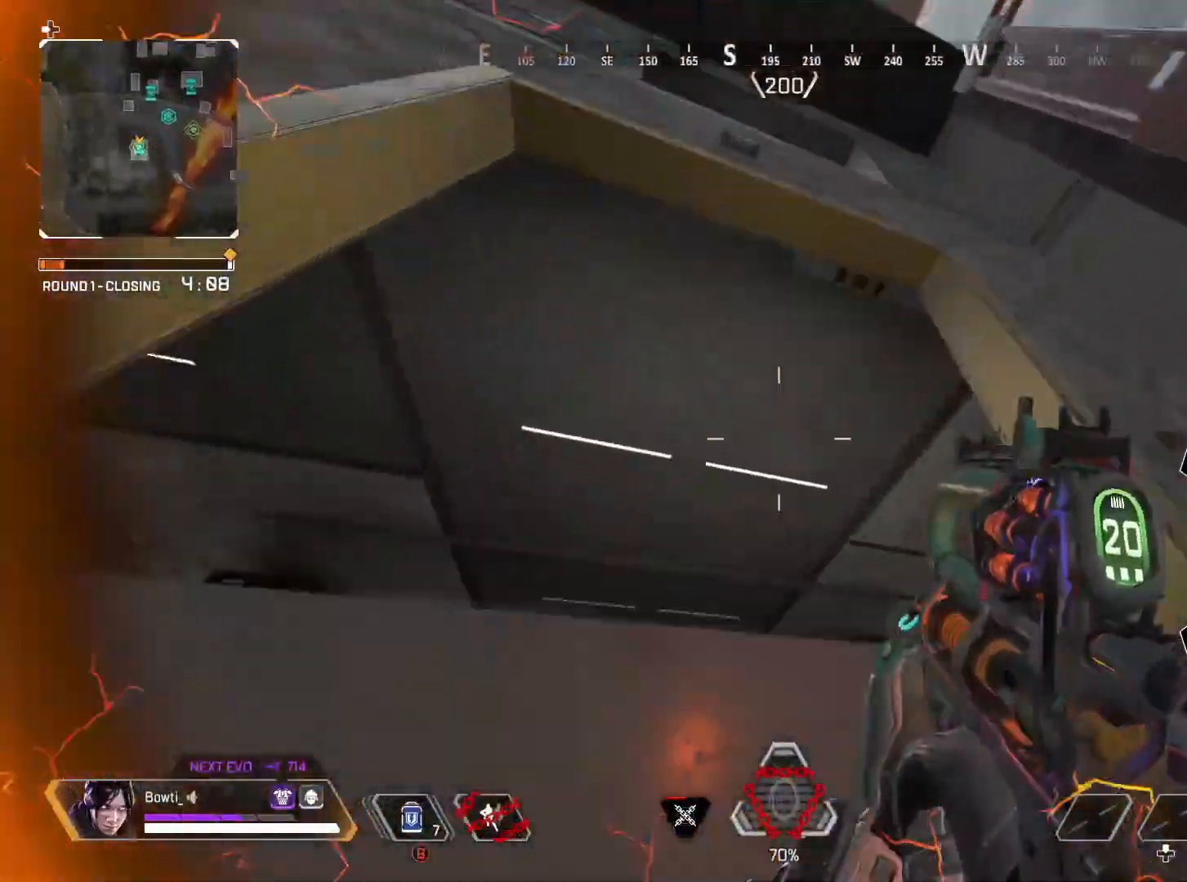
{"buttons": [], "left_stick": "up-right", "right_stick": "down-left", "events": [[17, "right_stick", "down-left"], [50, "left_stick", "up"], [217, "right_stick", "center"], [383, "right_stick", "down-left"], [483, "left_stick", "up-right"]]}
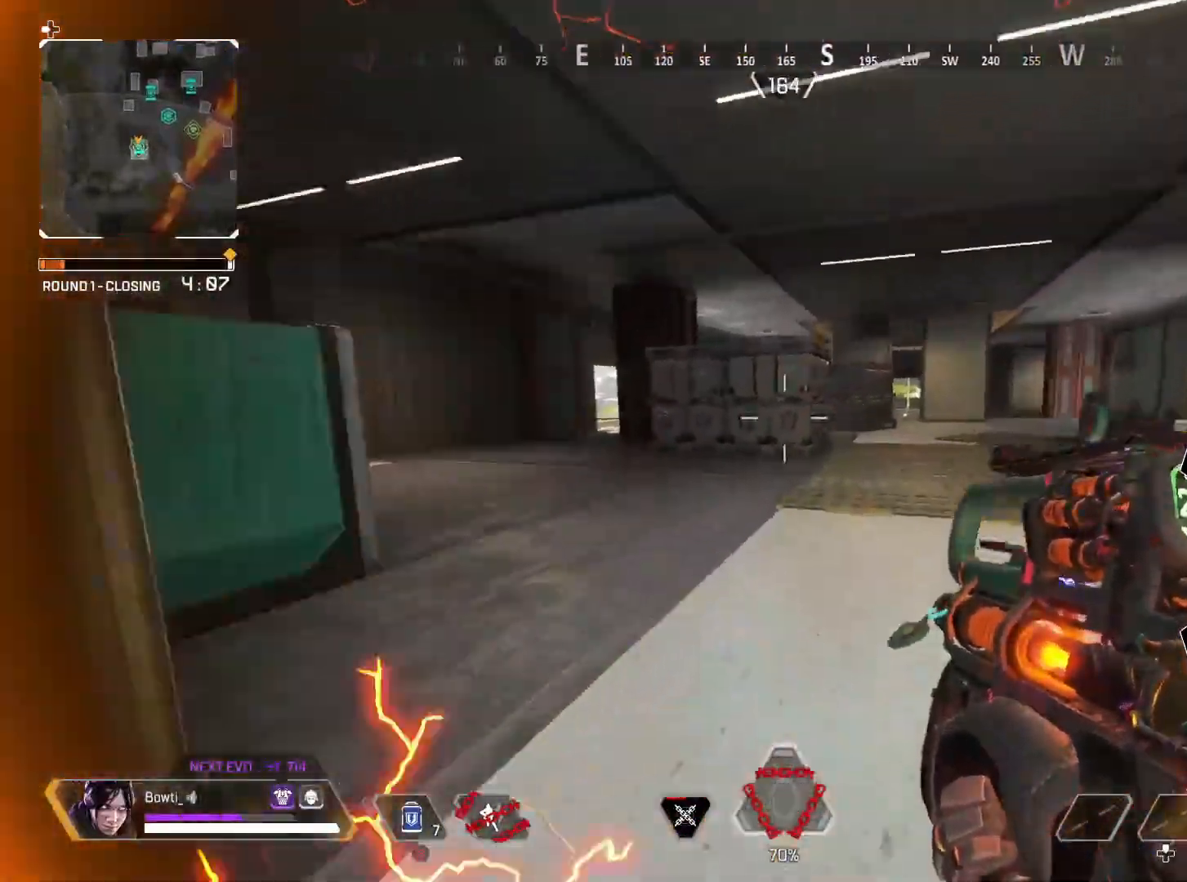
{"buttons": [], "left_stick": "left", "right_stick": "center", "events": [[17, "right_stick", "left"], [217, "left_stick", "down-right"], [350, "left_stick", "center"], [383, "right_stick", "center"], [483, "left_stick", "left"]]}
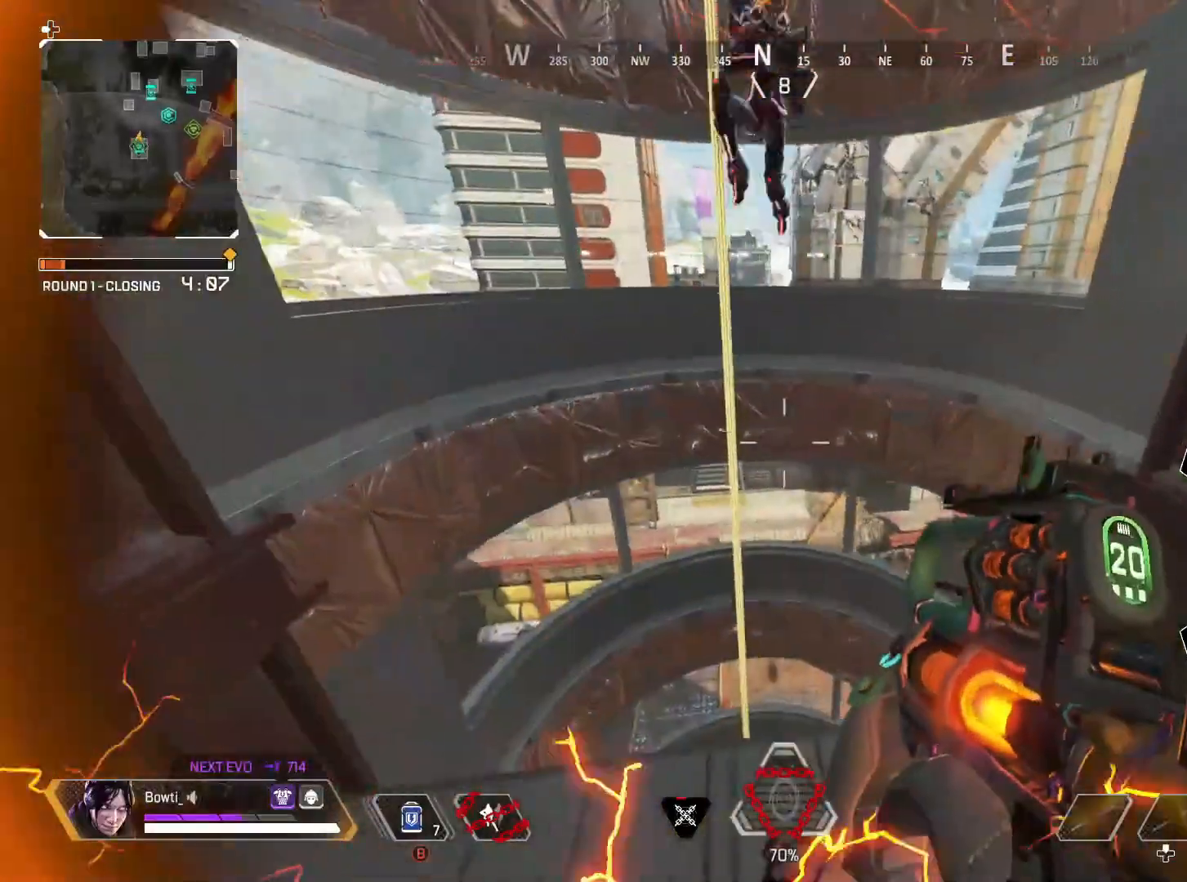
{"buttons": ["R2"], "left_stick": "down-right", "right_stick": "center", "events": [[117, "right_stick", "up"], [183, "left_stick", "down-left"], [283, "R2", "down"], [317, "left_stick", "up-right"], [317, "right_stick", "center"], [450, "left_stick", "down-right"]]}
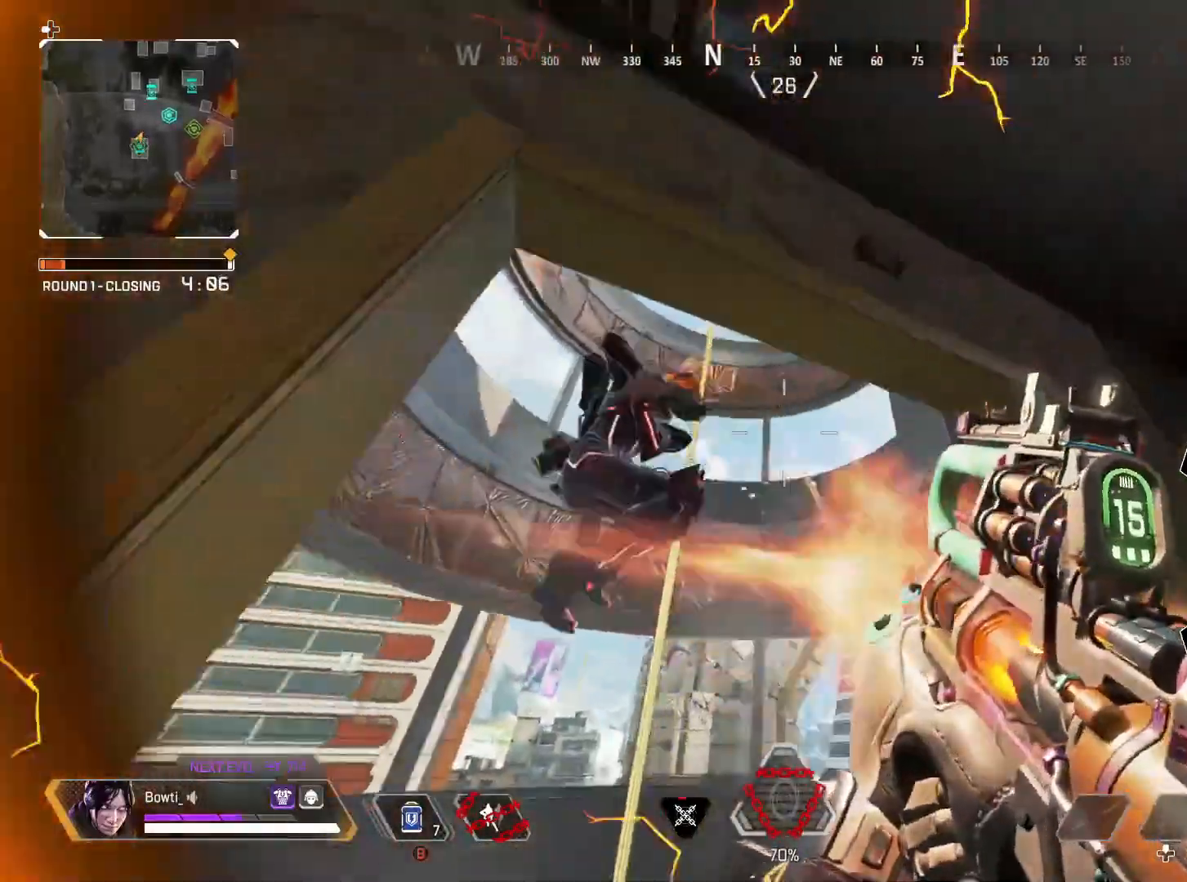
{"buttons": ["R2"], "left_stick": "right", "right_stick": "center", "events": [[17, "right_stick", "left"], [83, "R2", "up"], [83, "right_stick", "down-left"], [117, "left_stick", "right"], [217, "R2", "down"], [250, "right_stick", "down"], [350, "R2", "up"], [383, "right_stick", "down-left"], [417, "R2", "down"], [483, "right_stick", "center"]]}
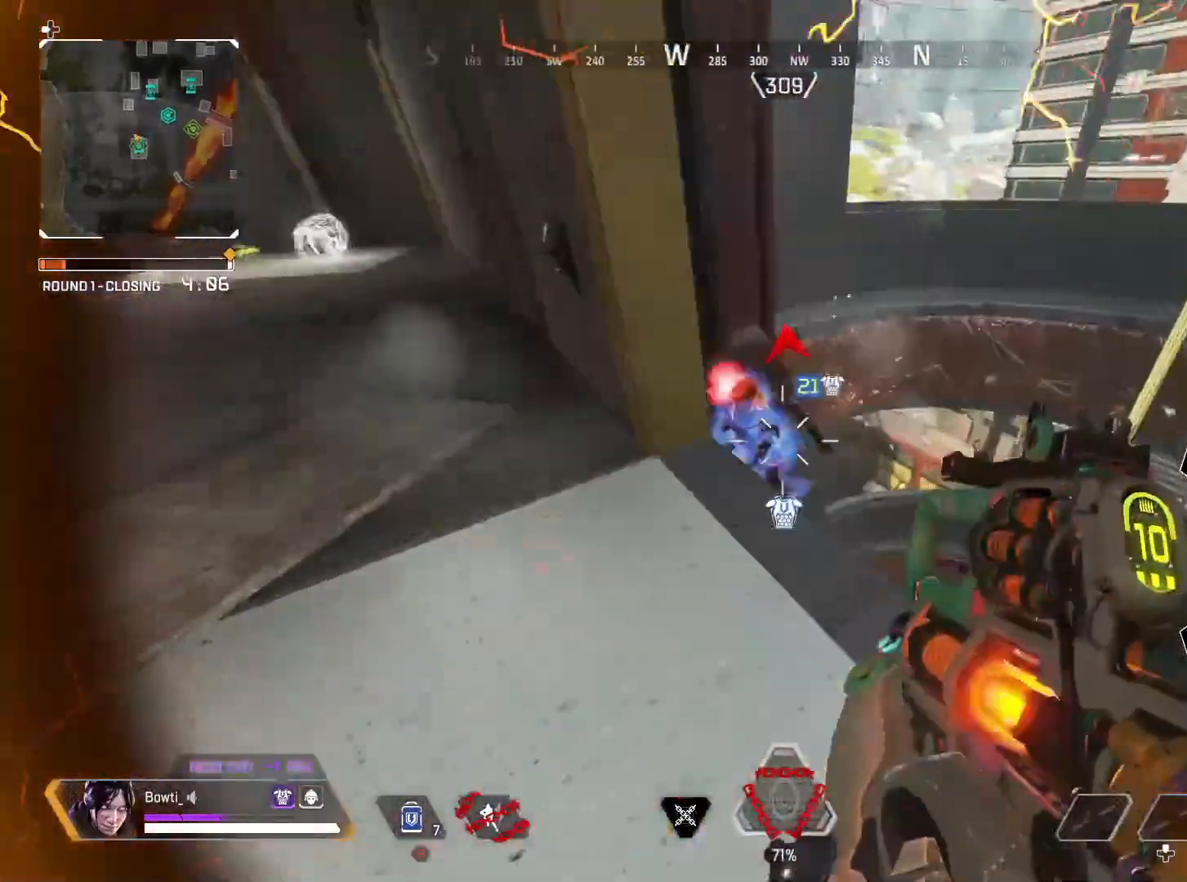
{"buttons": ["R2"], "left_stick": "left", "right_stick": "center", "events": [[83, "R2", "up"], [83, "left_stick", "center"], [217, "right_stick", "left"], [283, "R2", "down"], [283, "left_stick", "up-right"], [283, "right_stick", "center"], [383, "left_stick", "center"], [417, "R2", "up"], [450, "left_stick", "left"], [483, "R2", "down"]]}
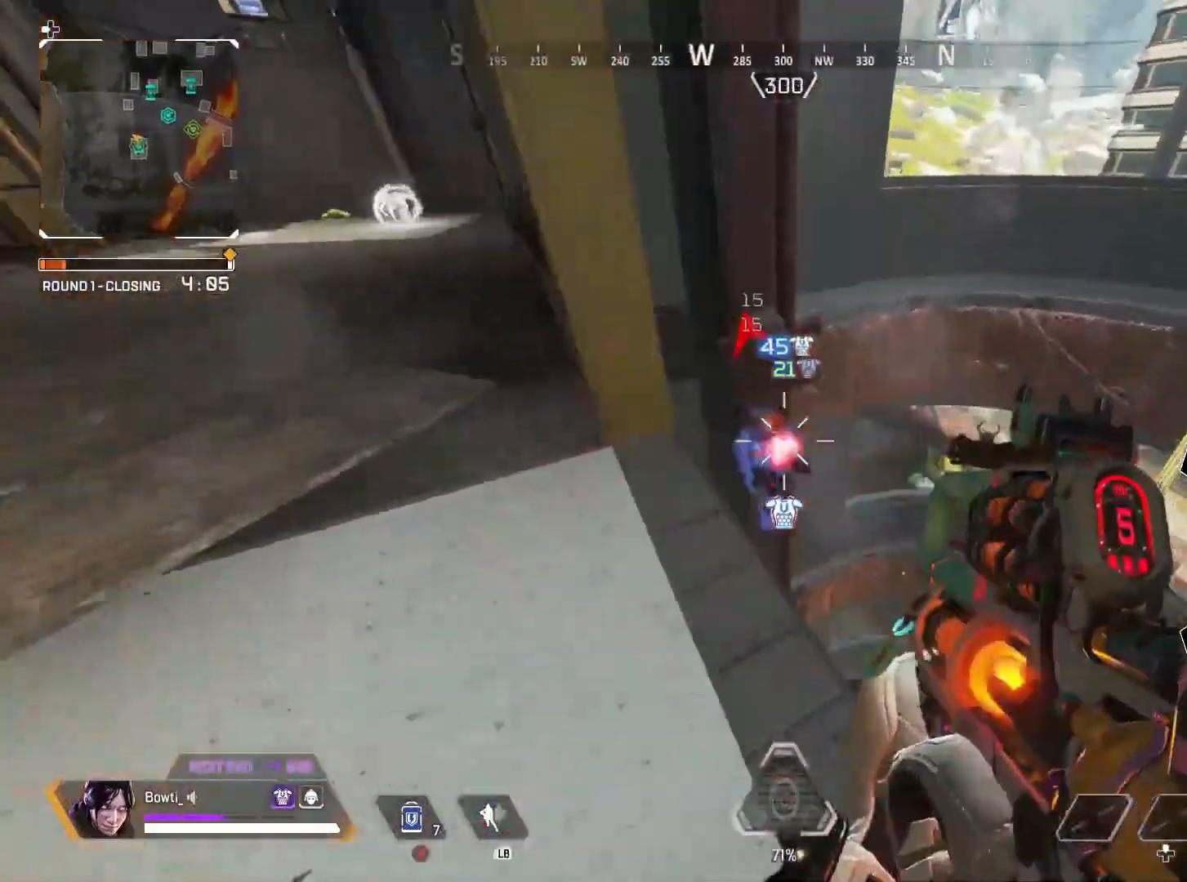
{"buttons": [], "left_stick": "down-left", "right_stick": "center", "events": [[83, "R2", "up"], [83, "left_stick", "right"], [150, "R2", "down"], [250, "R2", "up"], [250, "right_stick", "down"], [283, "left_stick", "left"], [350, "right_stick", "center"], [483, "left_stick", "down-left"]]}
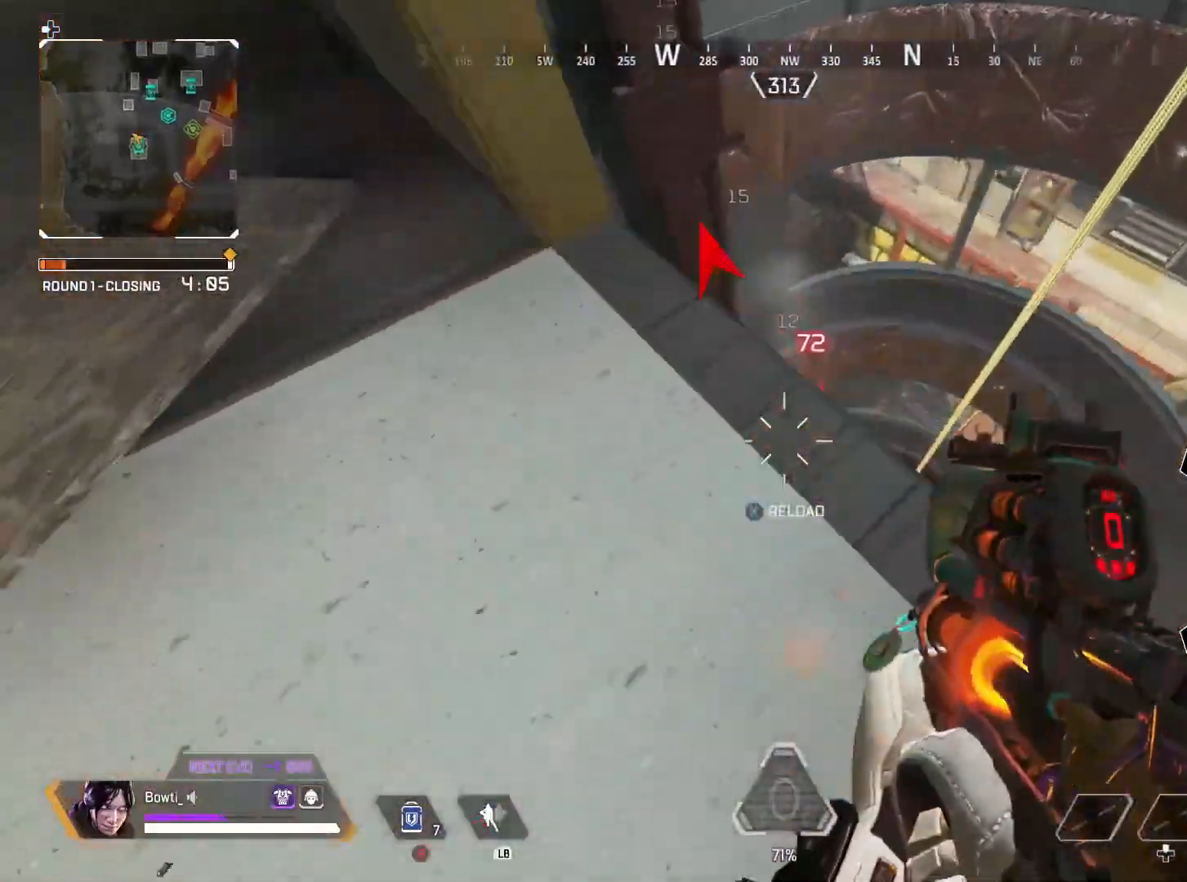
{"buttons": ["TRIANGLE"], "left_stick": "center", "right_stick": "center", "events": [[50, "SQUARE", "down"], [50, "TRIANGLE", "down"], [117, "SQUARE", "up"], [150, "left_stick", "down-right"], [283, "right_stick", "right"], [383, "left_stick", "center"], [383, "right_stick", "center"]]}
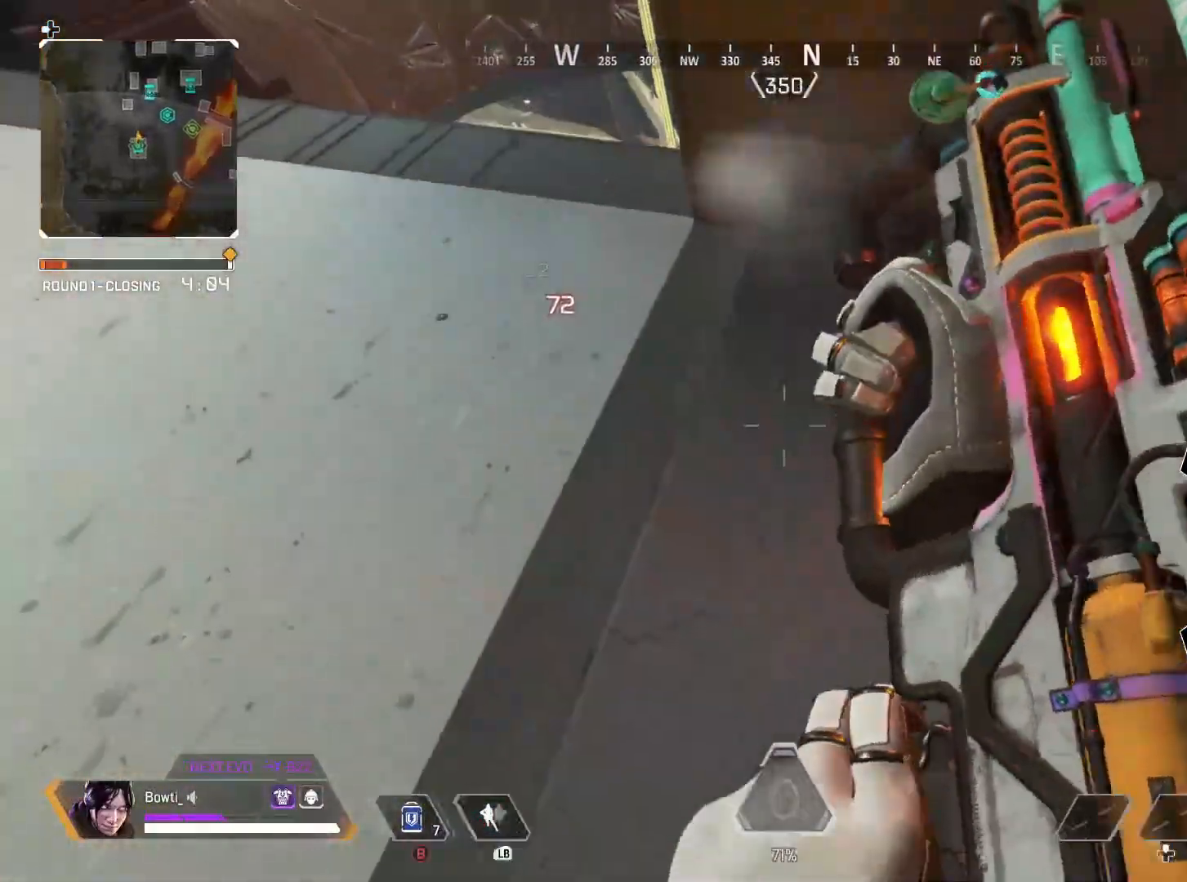
{"buttons": ["TRIANGLE"], "left_stick": "right", "right_stick": "center", "events": [[283, "right_stick", "left"], [350, "left_stick", "right"], [383, "right_stick", "center"]]}
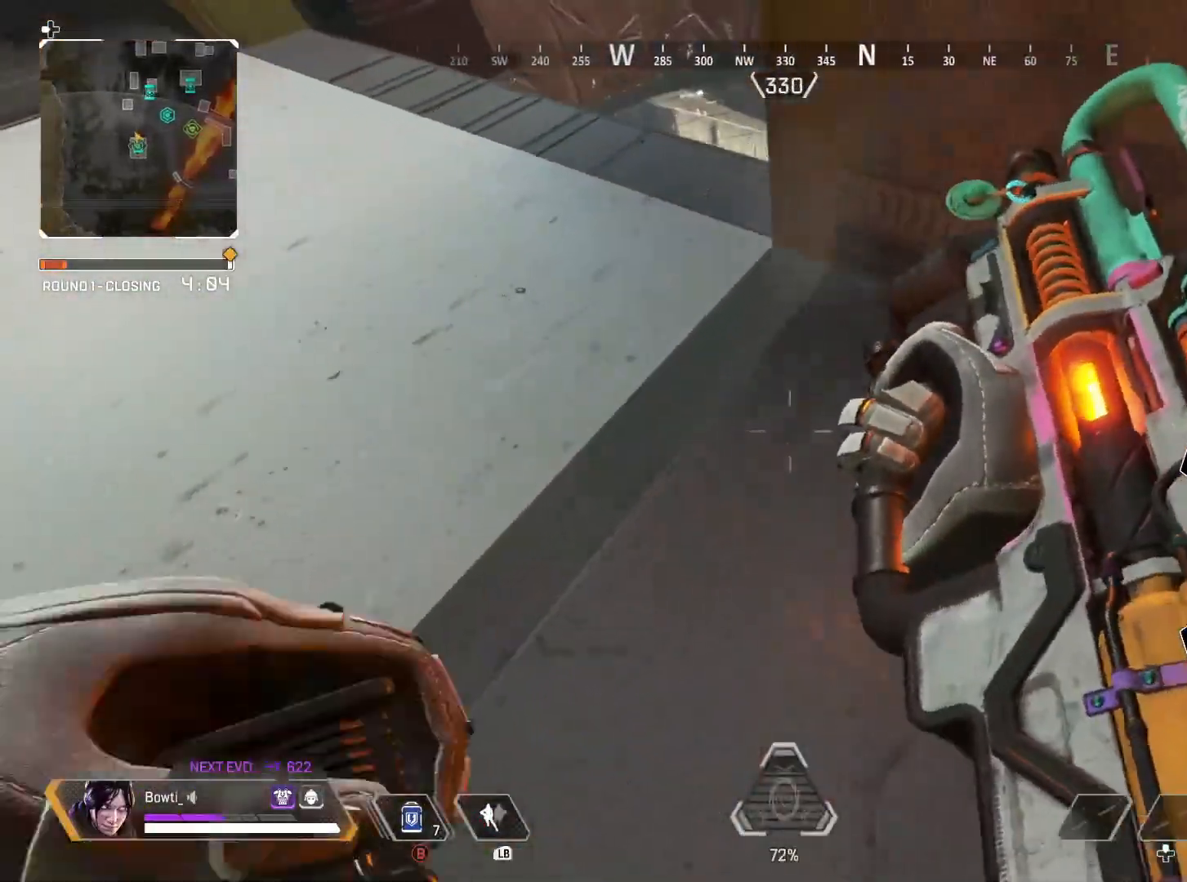
{"buttons": [], "left_stick": "up", "right_stick": "center", "events": [[83, "left_stick", "up-left"], [117, "TRIANGLE", "up"], [383, "left_stick", "up"]]}
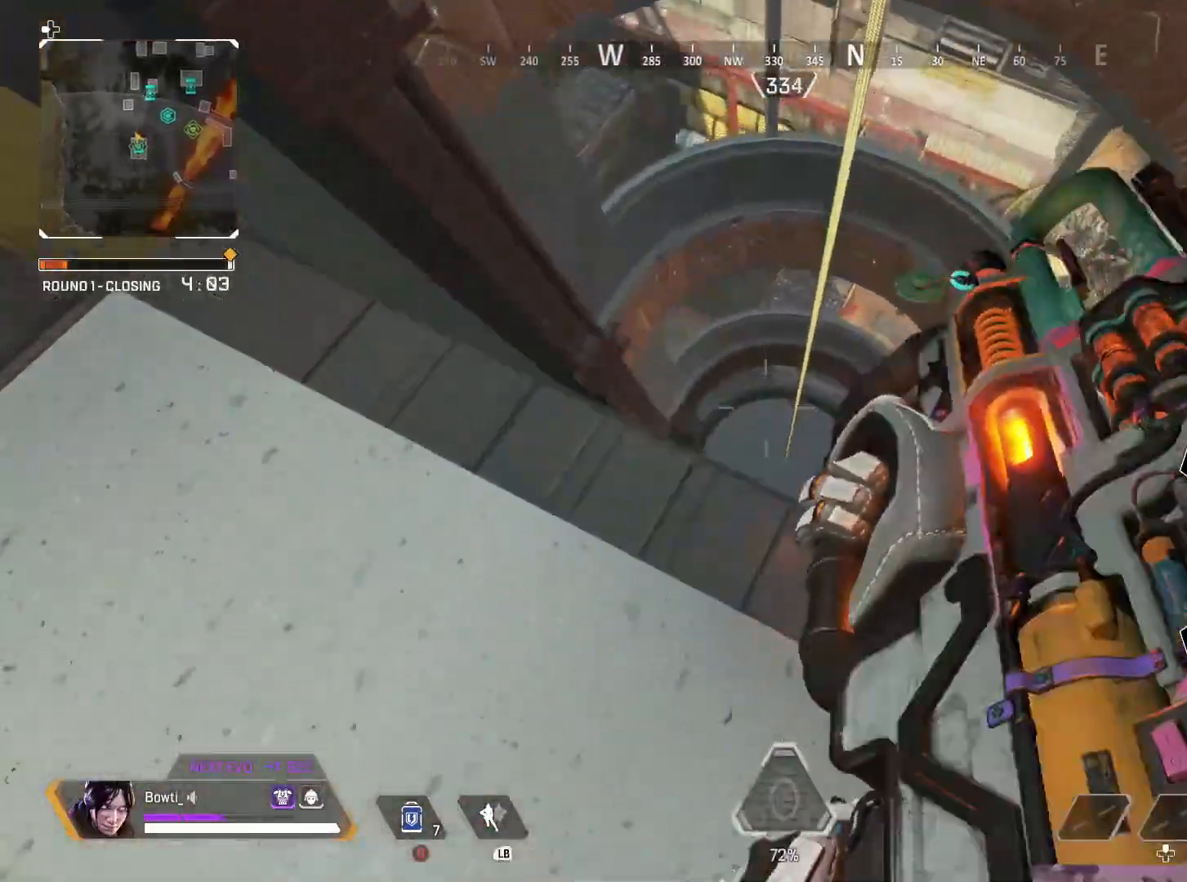
{"buttons": [], "left_stick": "right", "right_stick": "left", "events": [[17, "left_stick", "up-right"], [183, "right_stick", "left"], [250, "left_stick", "right"]]}
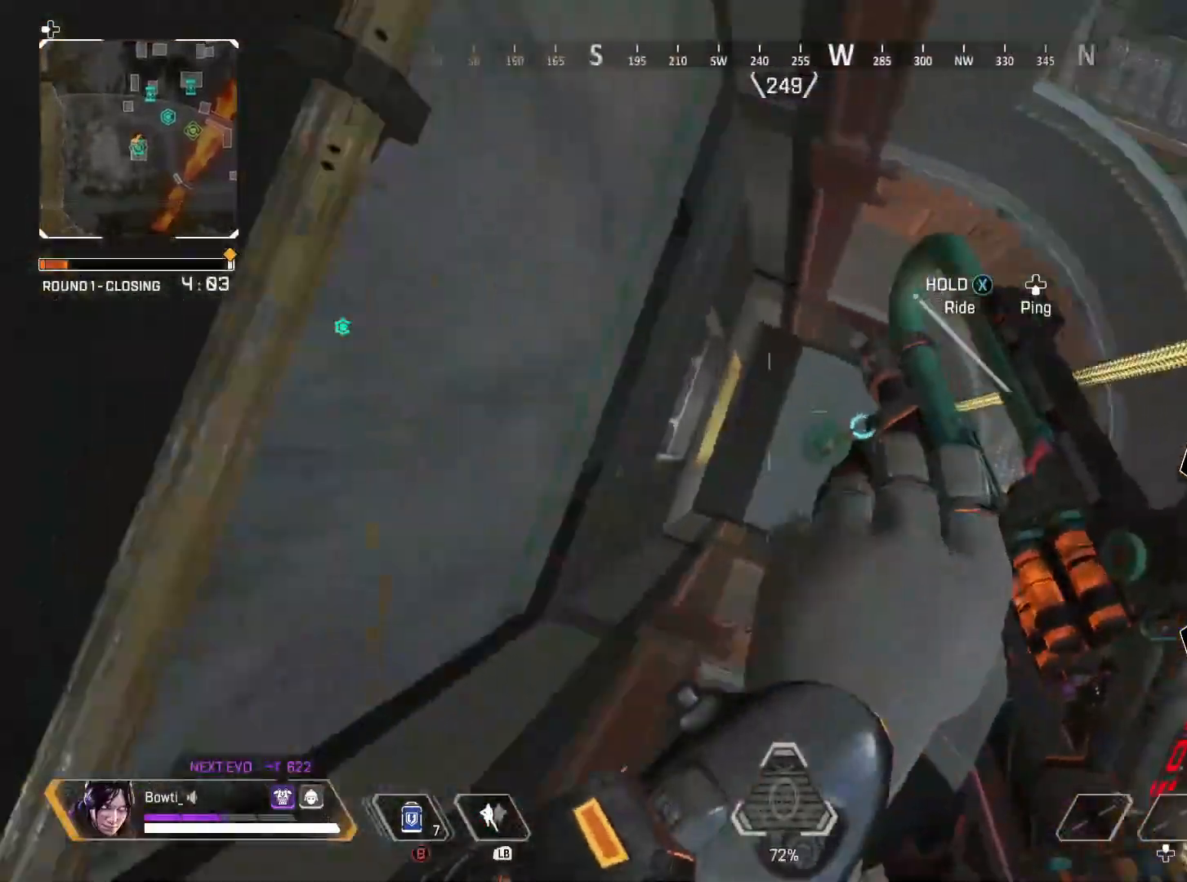
{"buttons": [], "left_stick": "up", "right_stick": "up", "events": [[250, "left_stick", "center"], [383, "left_stick", "up-left"], [417, "right_stick", "up"], [483, "left_stick", "up"]]}